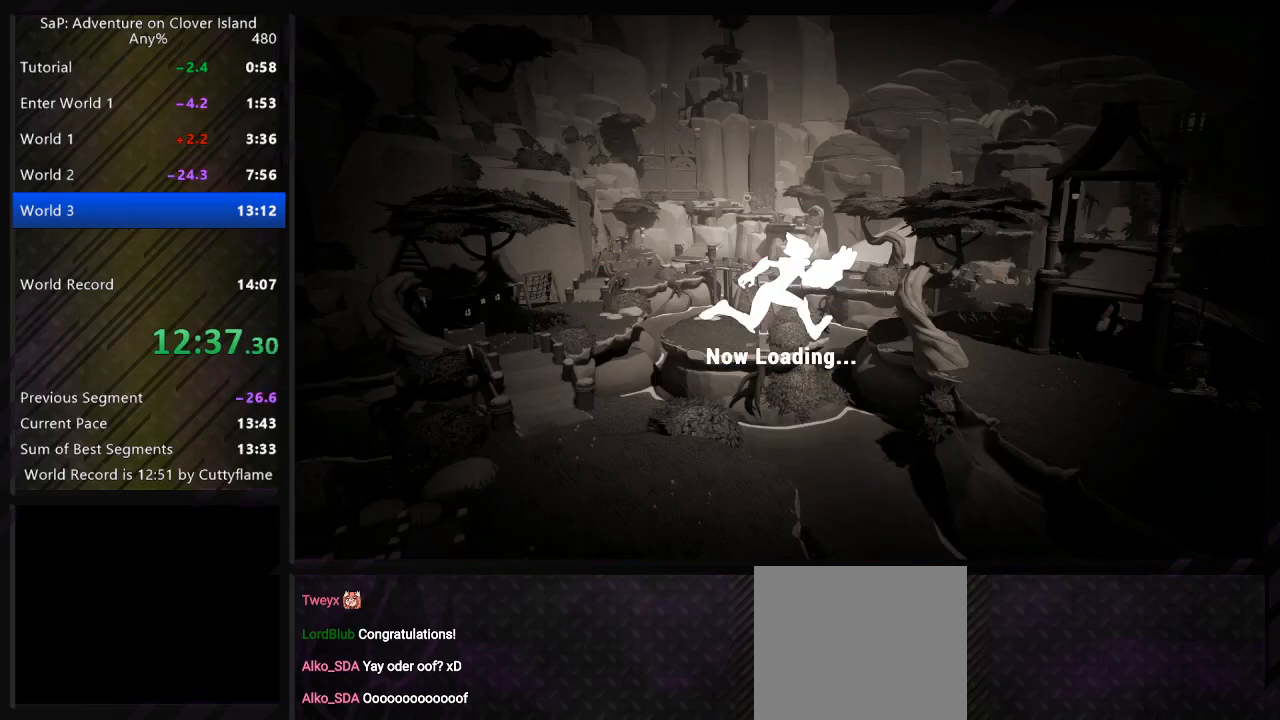
Gameplay with keyboard; each line is a JSON object with the keys held at the frame after it. "events" lists presses ("down") and releases ("up") of "a", "c", "ctrl", "d", "e", "f", "q", "r", "s", "shift", "space", "tab", "w", "x" and "z" between this image and that frame as [ms after this image, input, new state], when the widget could be followed in between. No other keys are recorded. Mouse input is not recorded.
{"keys": [], "events": []}
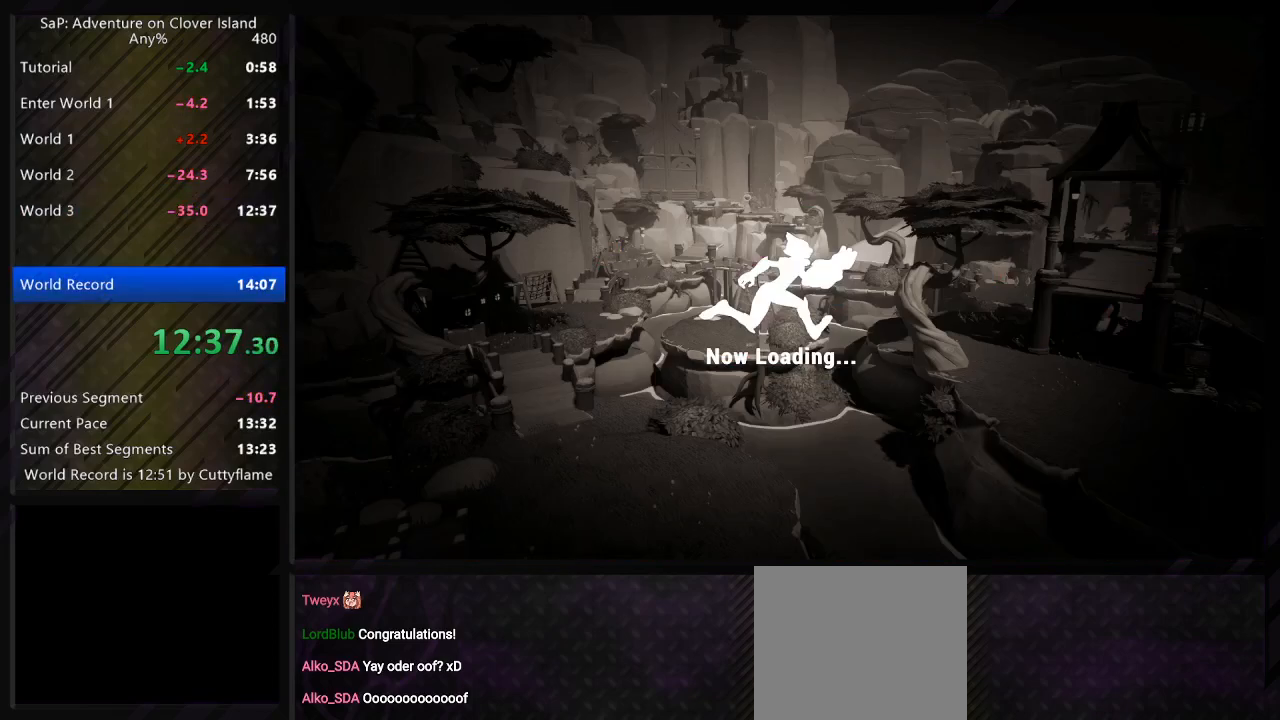
{"keys": [], "events": [[150, "space", "down"], [217, "space", "up"], [267, "space", "down"], [350, "space", "up"]]}
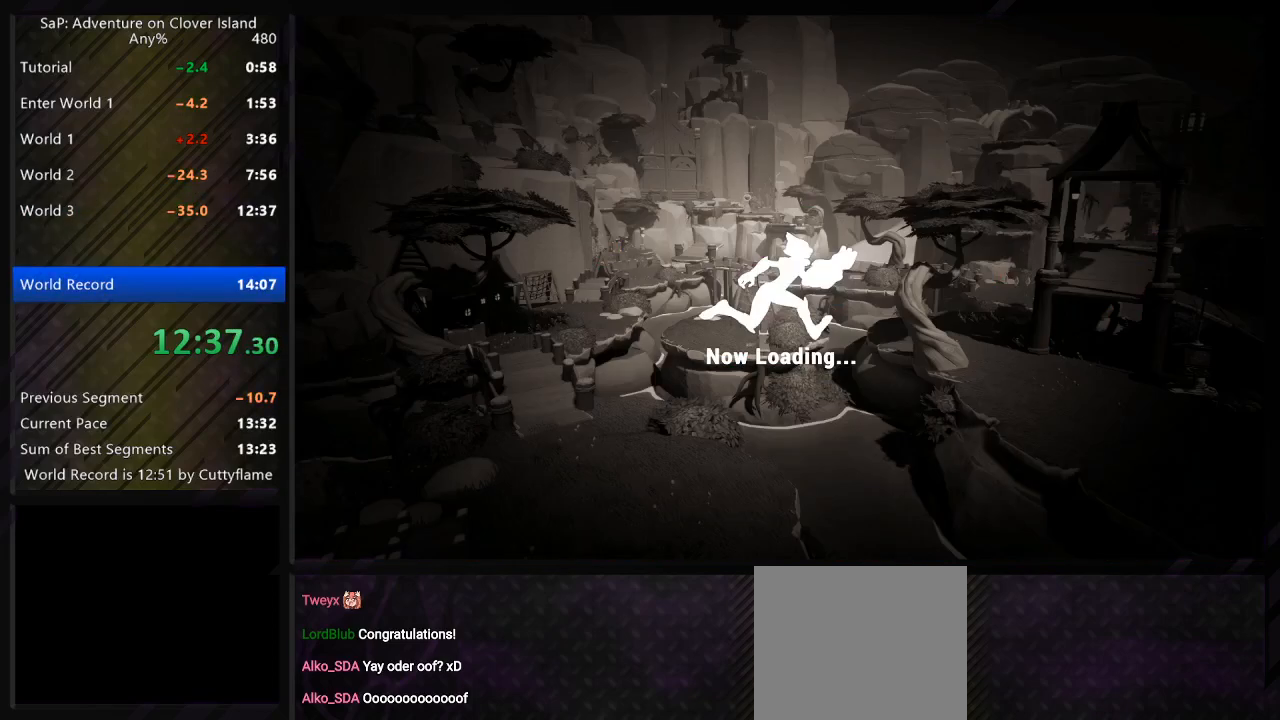
{"keys": [], "events": []}
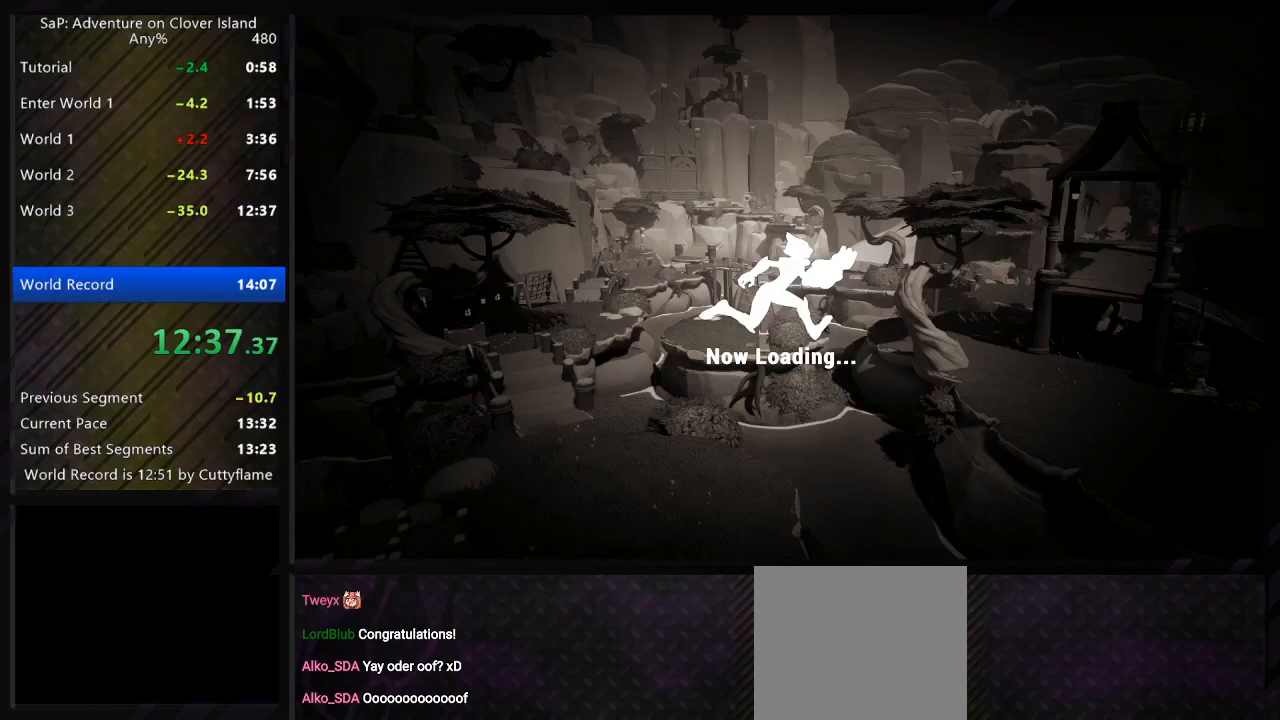
{"keys": [], "events": []}
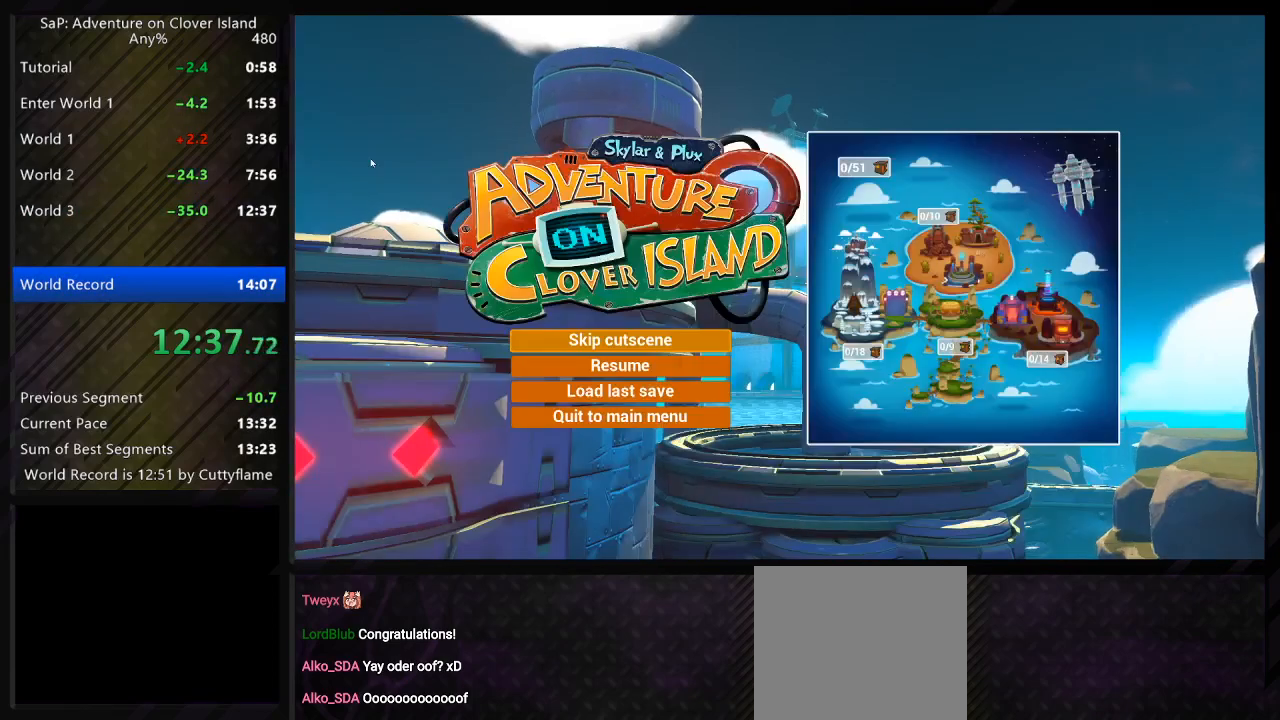
{"keys": ["a", "w"], "events": [[100, "space", "down"], [100, "w", "down"], [183, "space", "up"], [250, "space", "down"], [267, "d", "down"], [350, "space", "up"], [400, "a", "down"], [417, "d", "up"]]}
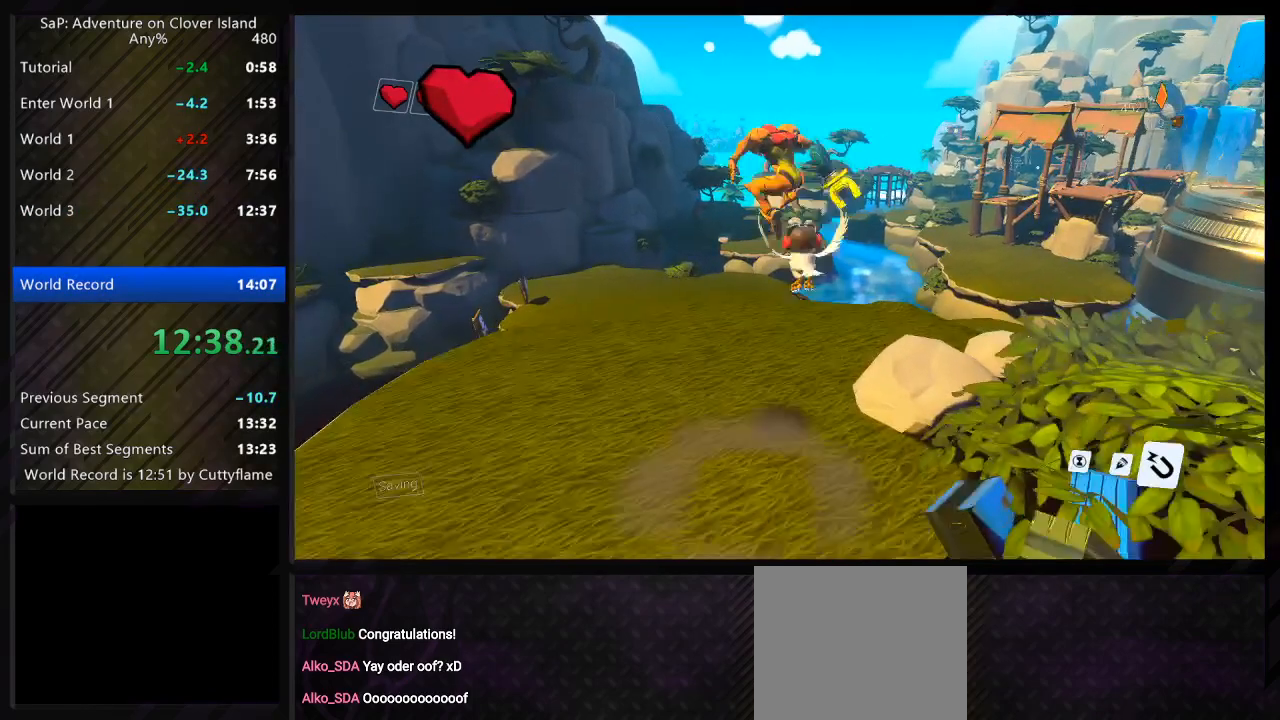
{"keys": ["d", "space", "w"], "events": [[117, "a", "up"], [117, "d", "down"], [400, "space", "down"]]}
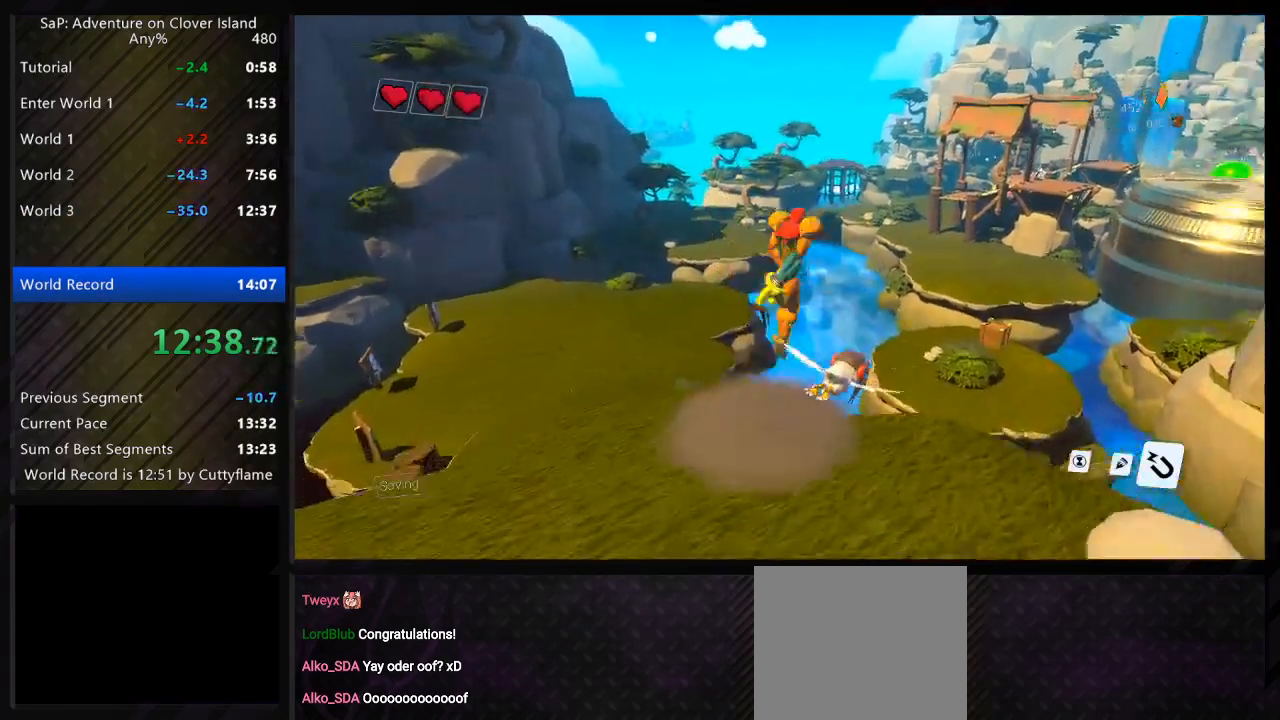
{"keys": ["a", "d", "w"], "events": [[33, "space", "up"], [483, "a", "down"]]}
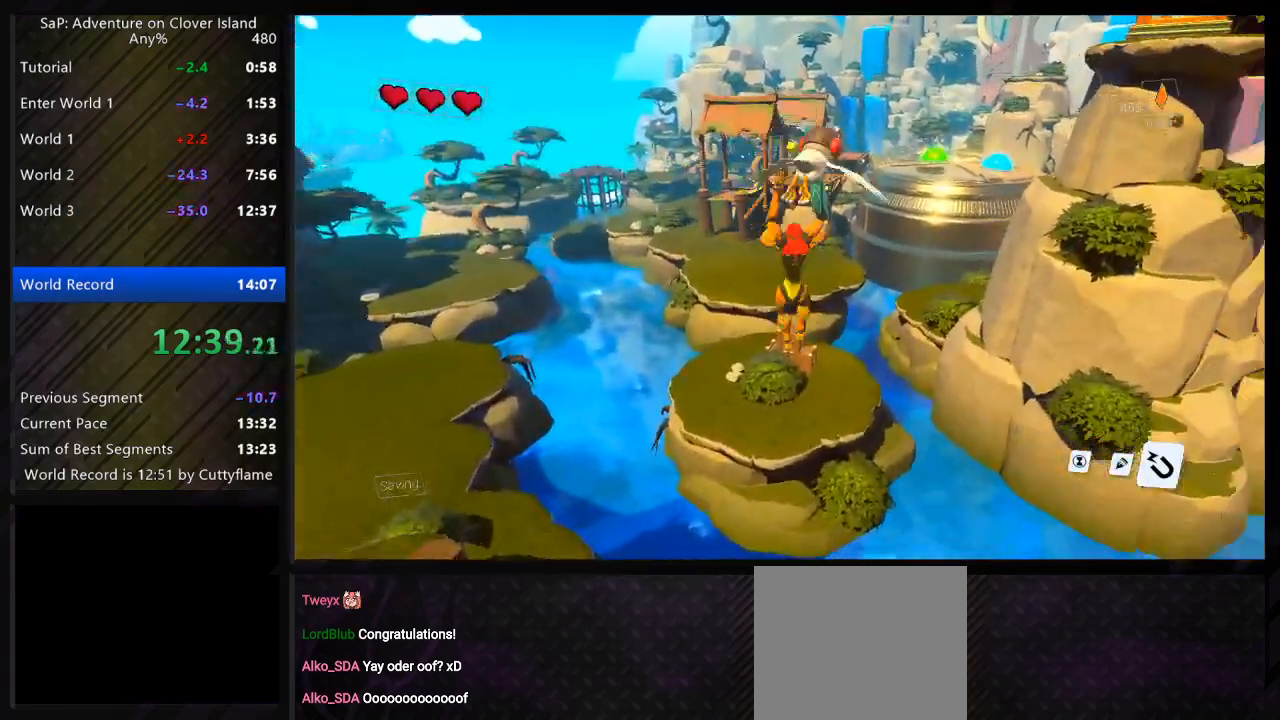
{"keys": ["a", "space", "w"], "events": [[17, "d", "up"], [433, "space", "down"]]}
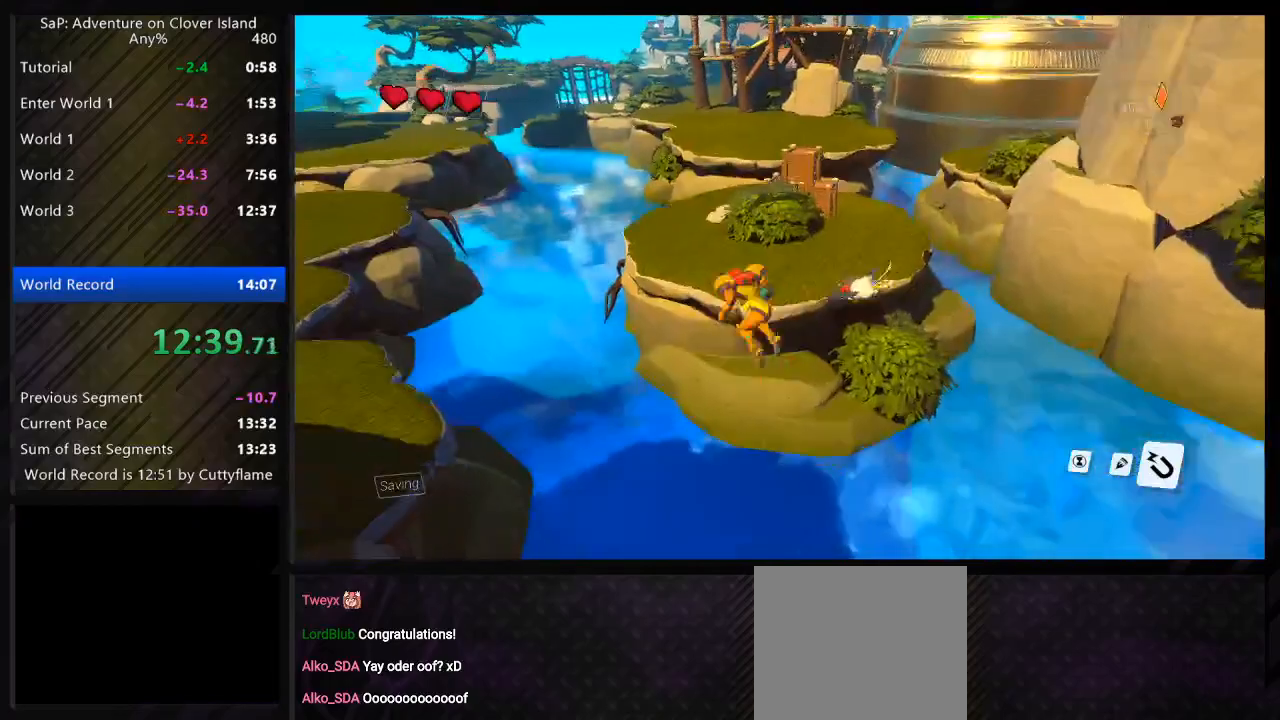
{"keys": ["space", "w"], "events": [[117, "a", "up"], [317, "d", "down"], [483, "d", "up"]]}
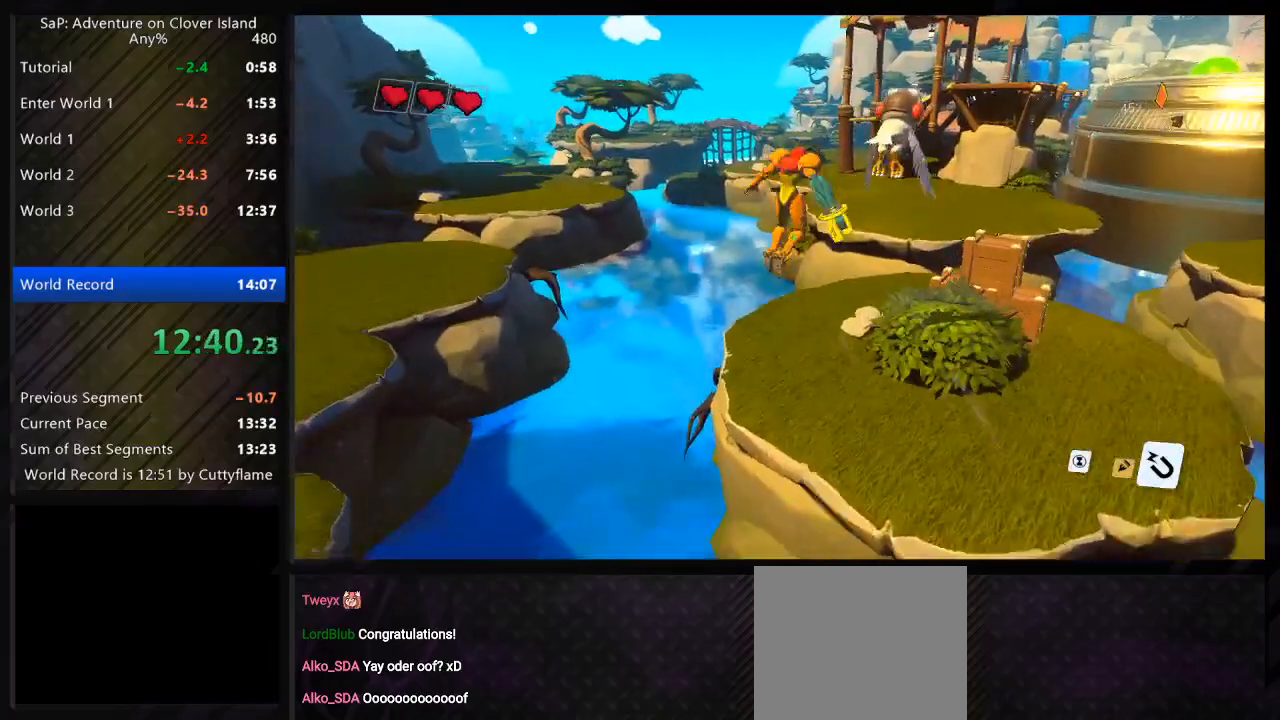
{"keys": ["d", "space", "w"], "events": [[217, "d", "down"]]}
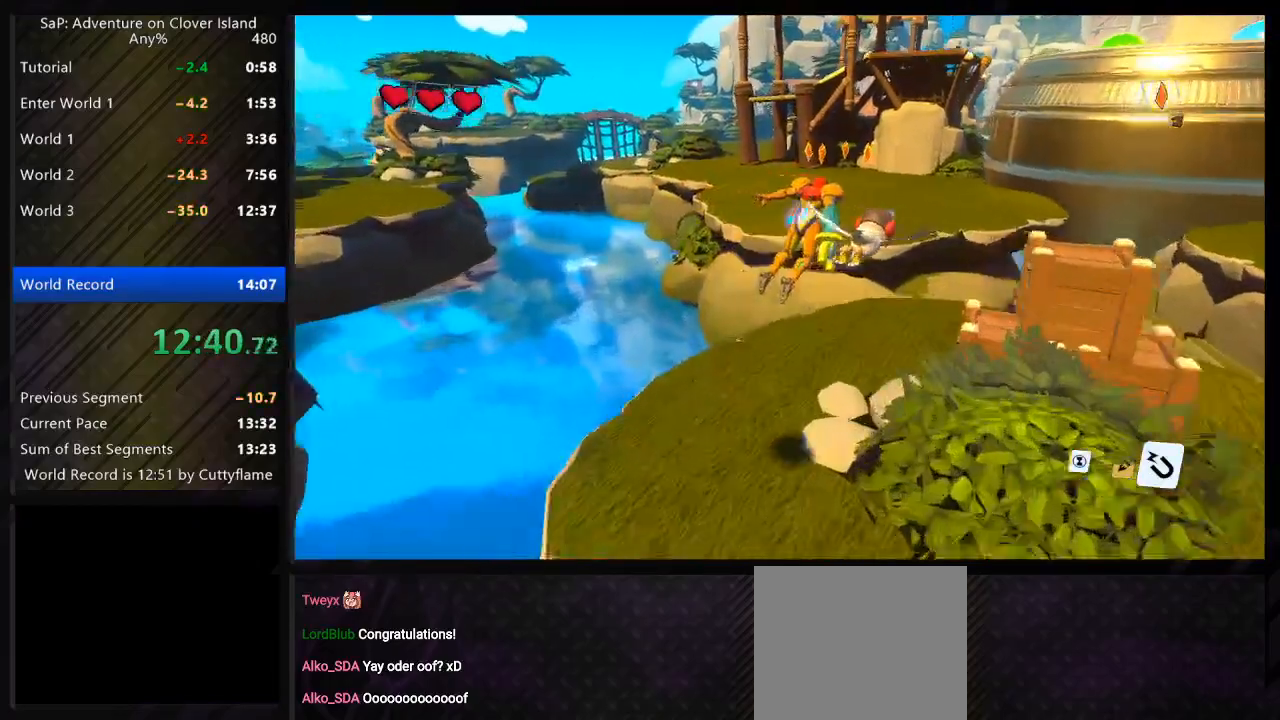
{"keys": ["a", "d", "space", "w"], "events": [[233, "space", "up"], [367, "space", "down"], [433, "a", "down"]]}
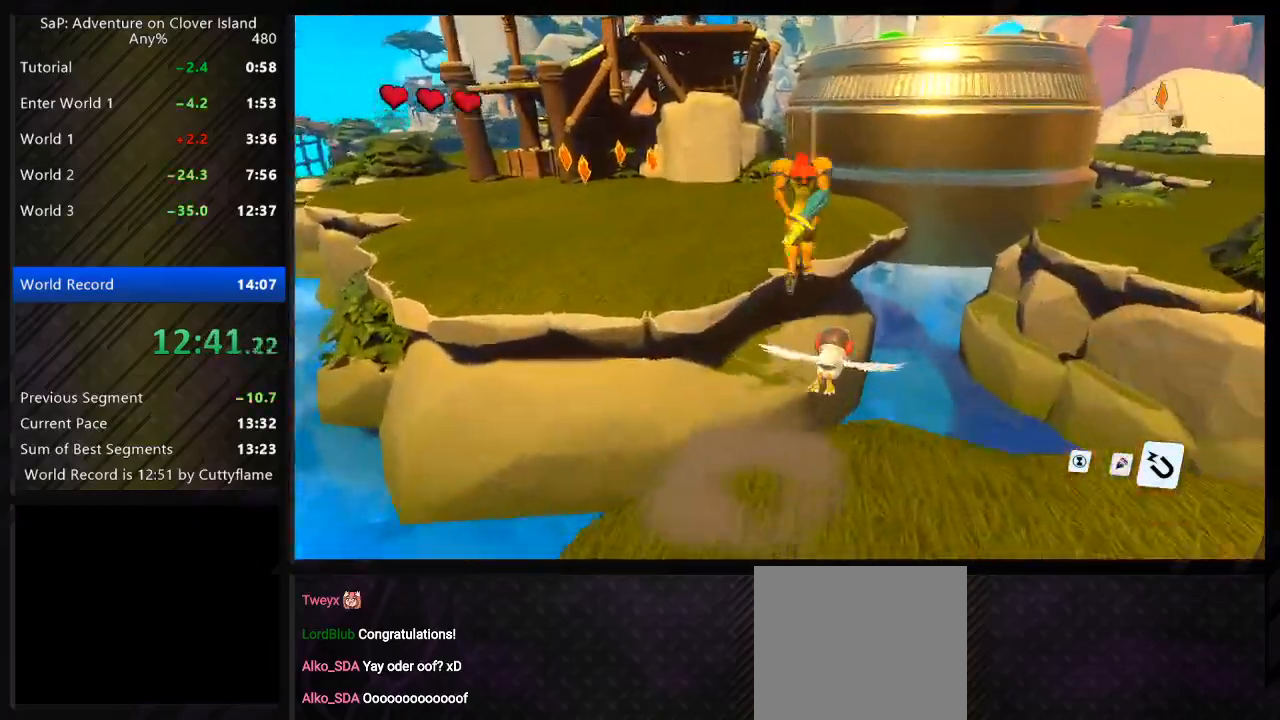
{"keys": ["a", "d", "space", "w"], "events": [[17, "d", "up"], [17, "space", "up"], [183, "d", "down"], [250, "a", "up"], [450, "space", "down"], [483, "a", "down"]]}
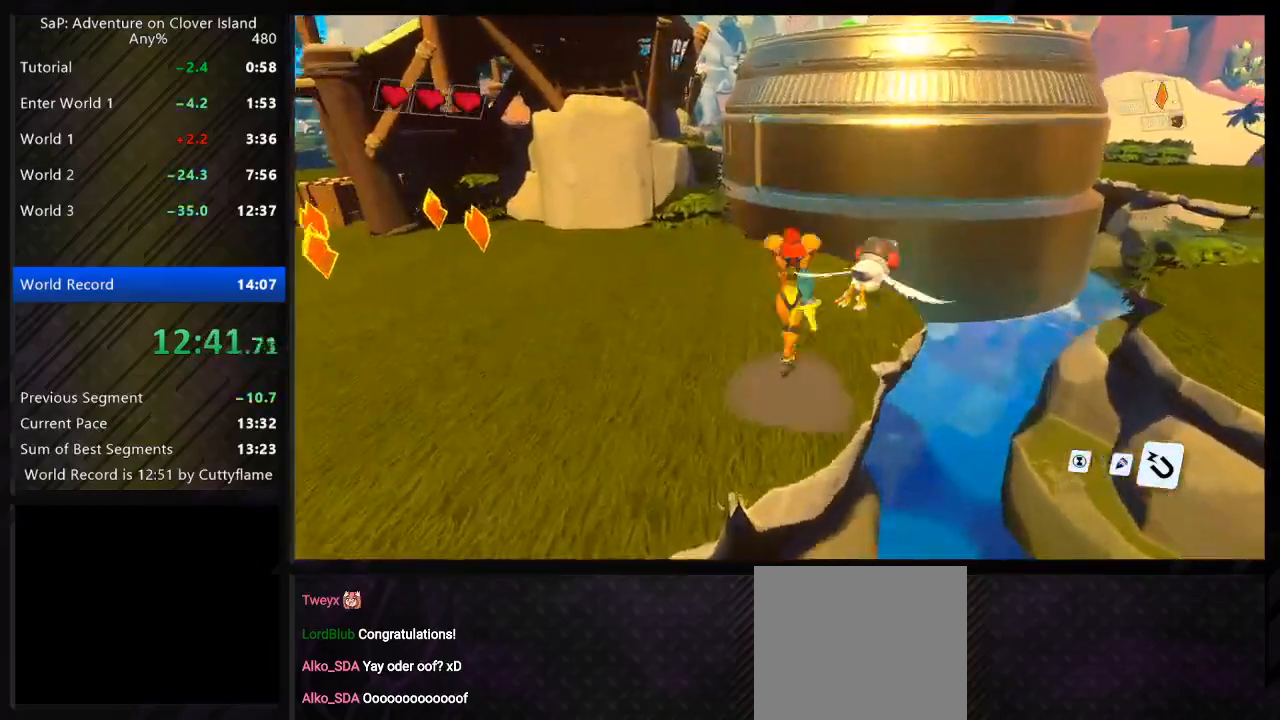
{"keys": ["space", "w"], "events": [[17, "d", "up"], [100, "space", "up"], [333, "a", "up"], [367, "space", "down"]]}
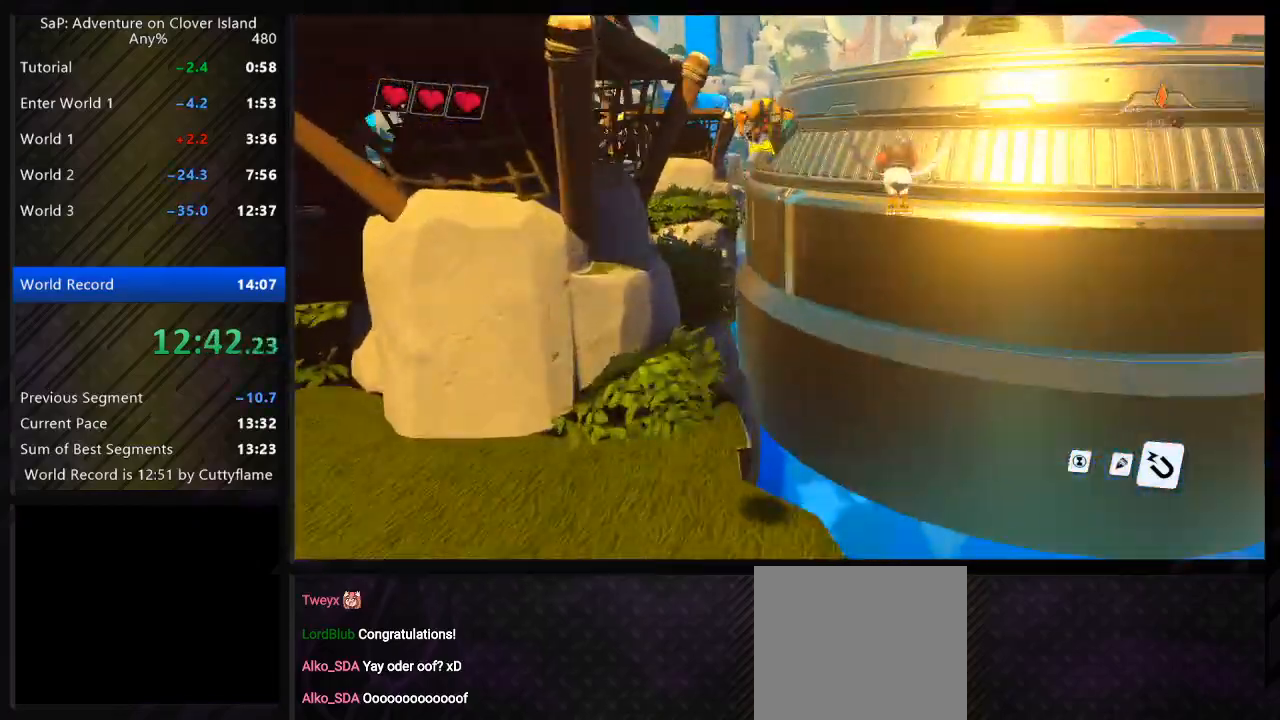
{"keys": ["a", "space"], "events": [[200, "a", "down"], [317, "w", "up"]]}
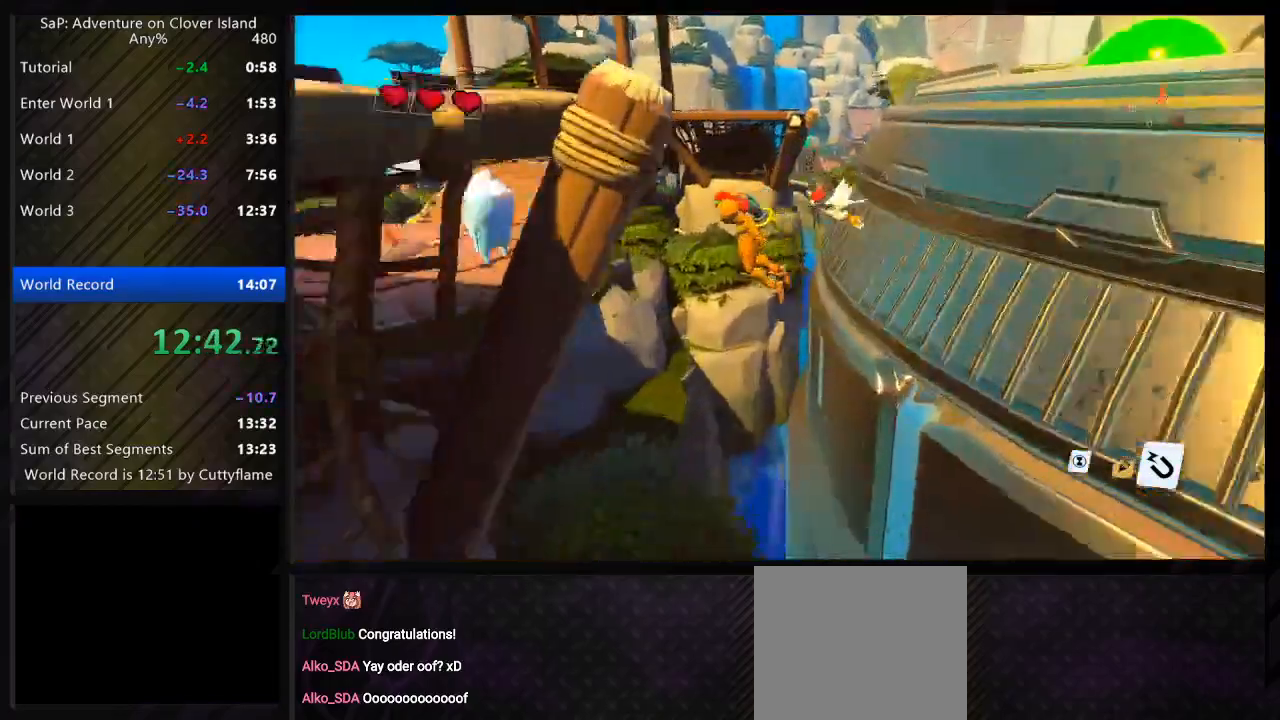
{"keys": ["a", "w"], "events": [[383, "w", "down"], [500, "space", "up"]]}
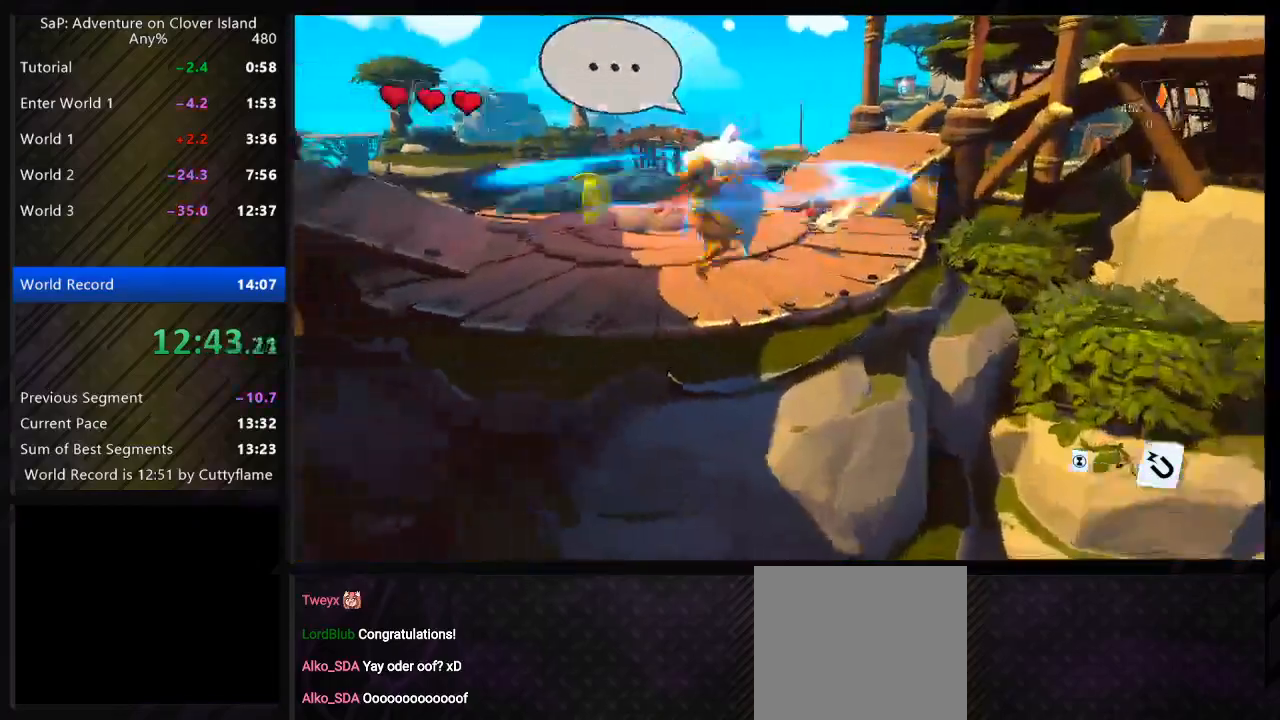
{"keys": [], "events": [[33, "a", "up"], [33, "f", "down"], [167, "f", "up"], [283, "f", "down"], [450, "f", "up"], [450, "w", "up"]]}
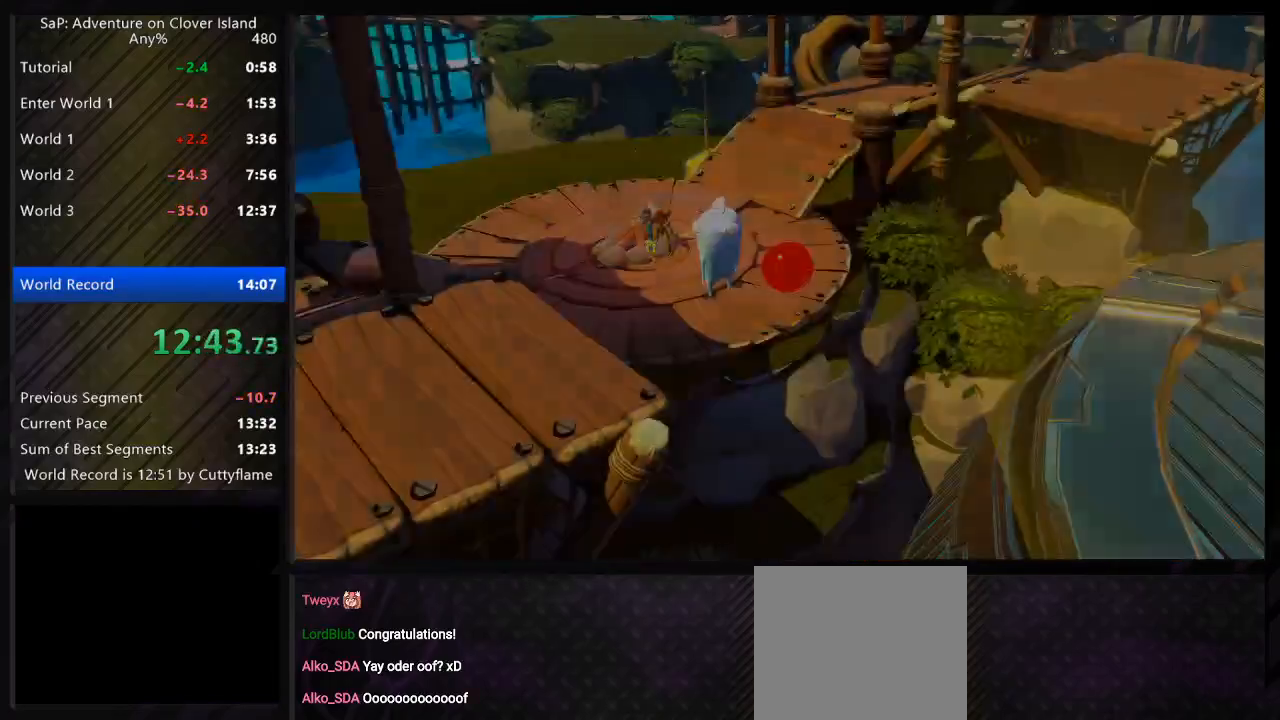
{"keys": [], "events": [[300, "space", "down"], [400, "space", "up"]]}
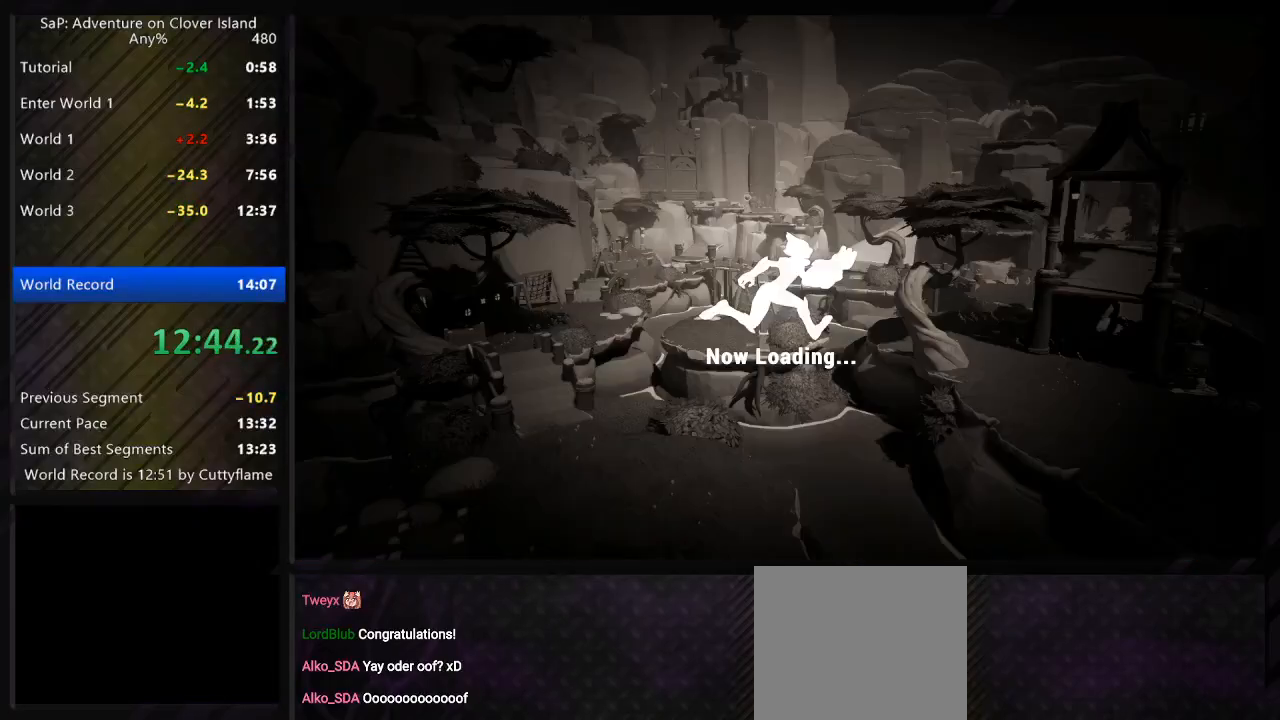
{"keys": [], "events": [[183, "d", "down"], [183, "s", "down"], [300, "d", "up"], [300, "s", "up"]]}
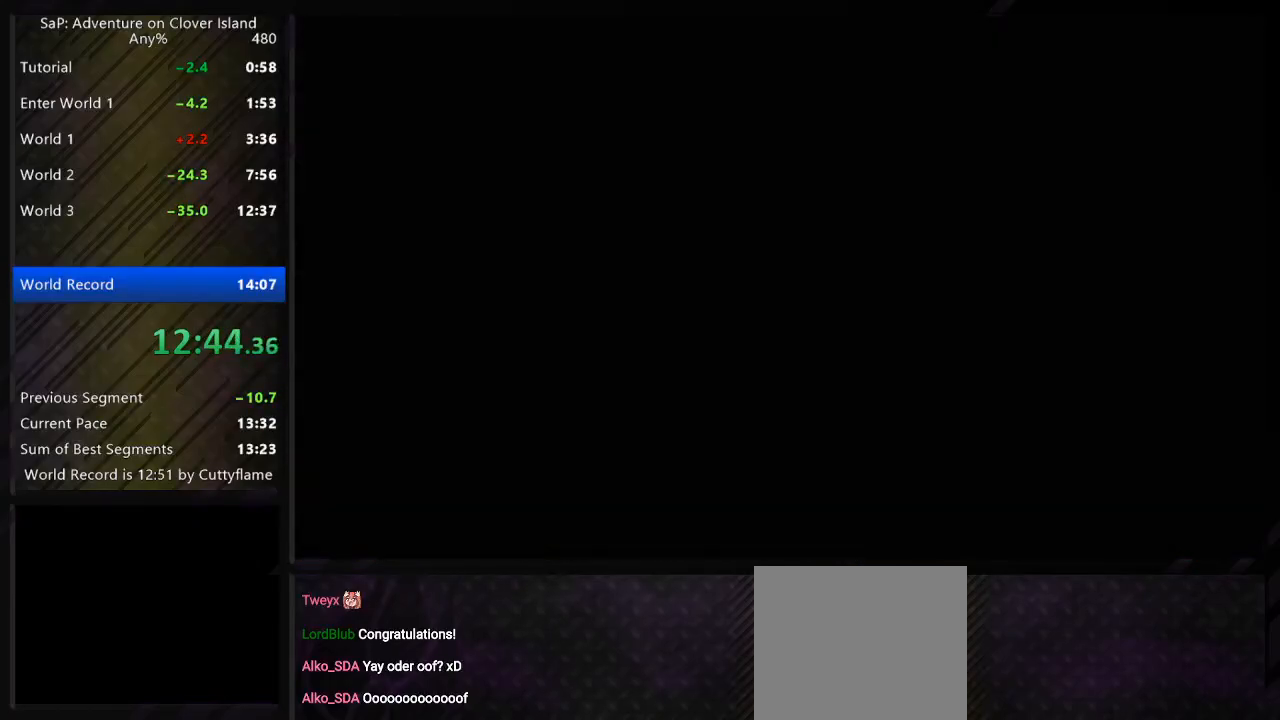
{"keys": [], "events": []}
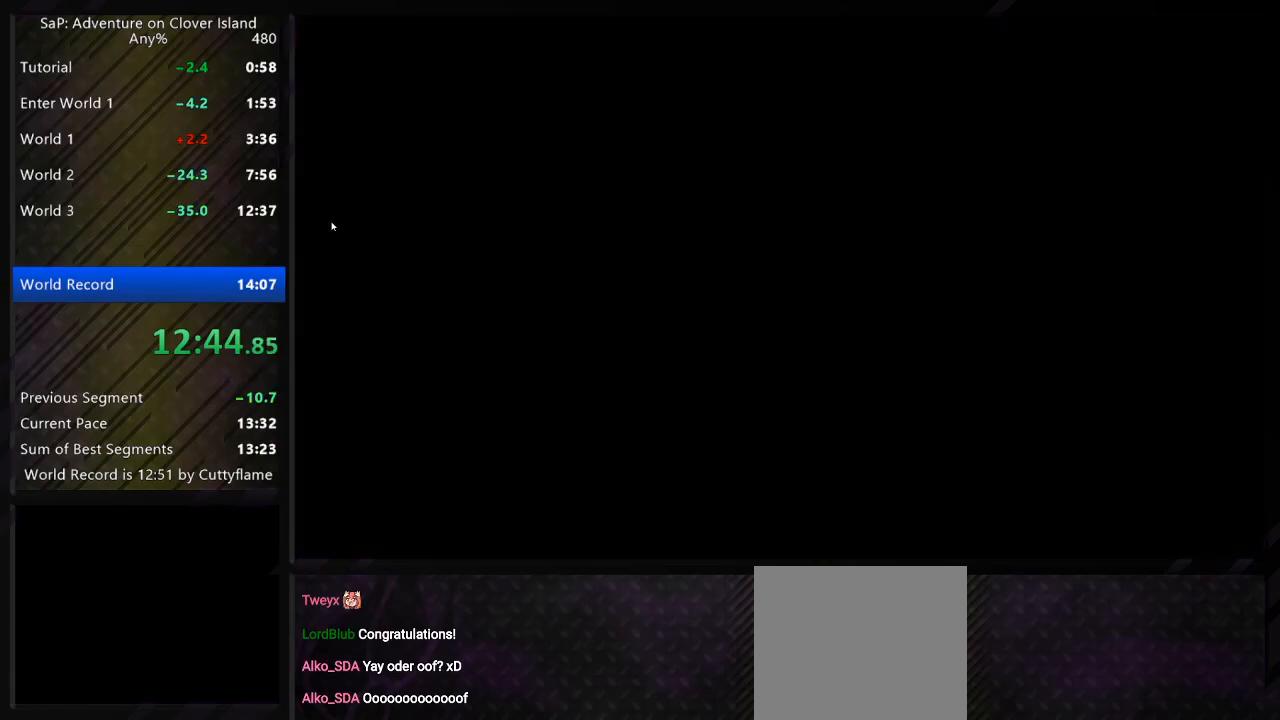
{"keys": [], "events": []}
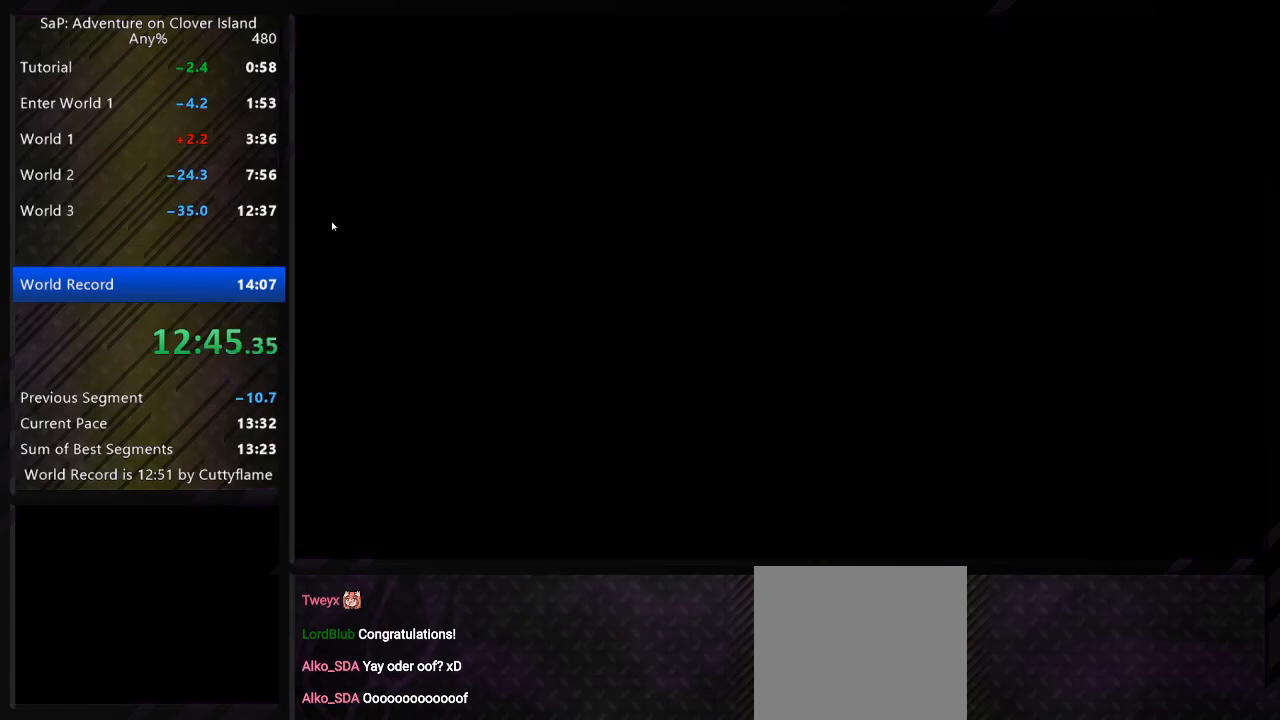
{"keys": [], "events": [[417, "space", "down"], [483, "space", "up"]]}
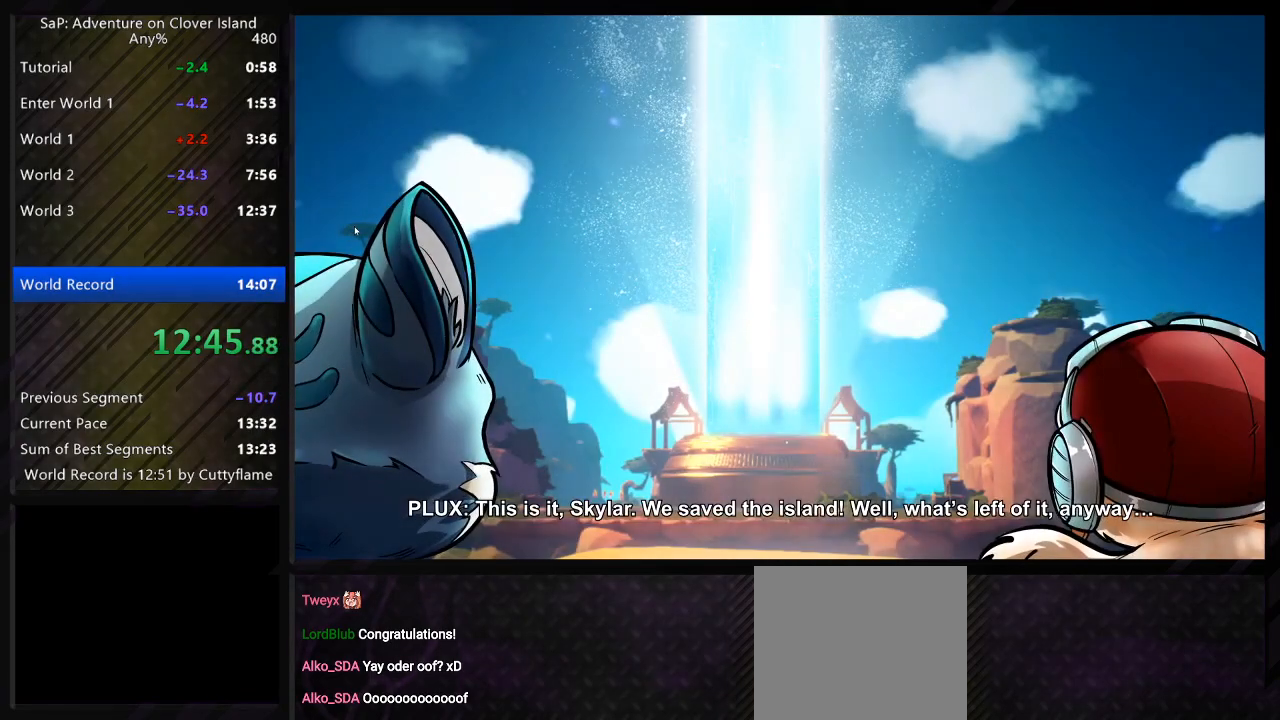
{"keys": [], "events": [[67, "space", "down"], [150, "space", "up"], [217, "space", "down"], [317, "space", "up"]]}
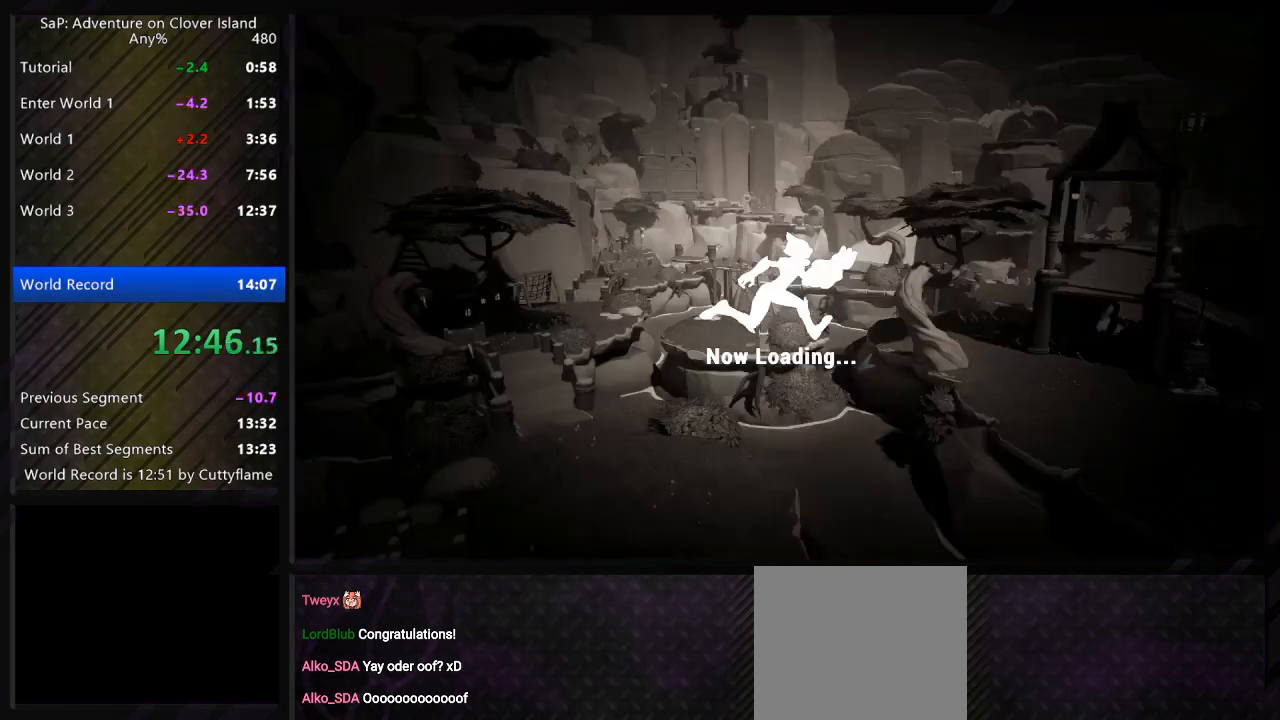
{"keys": [], "events": []}
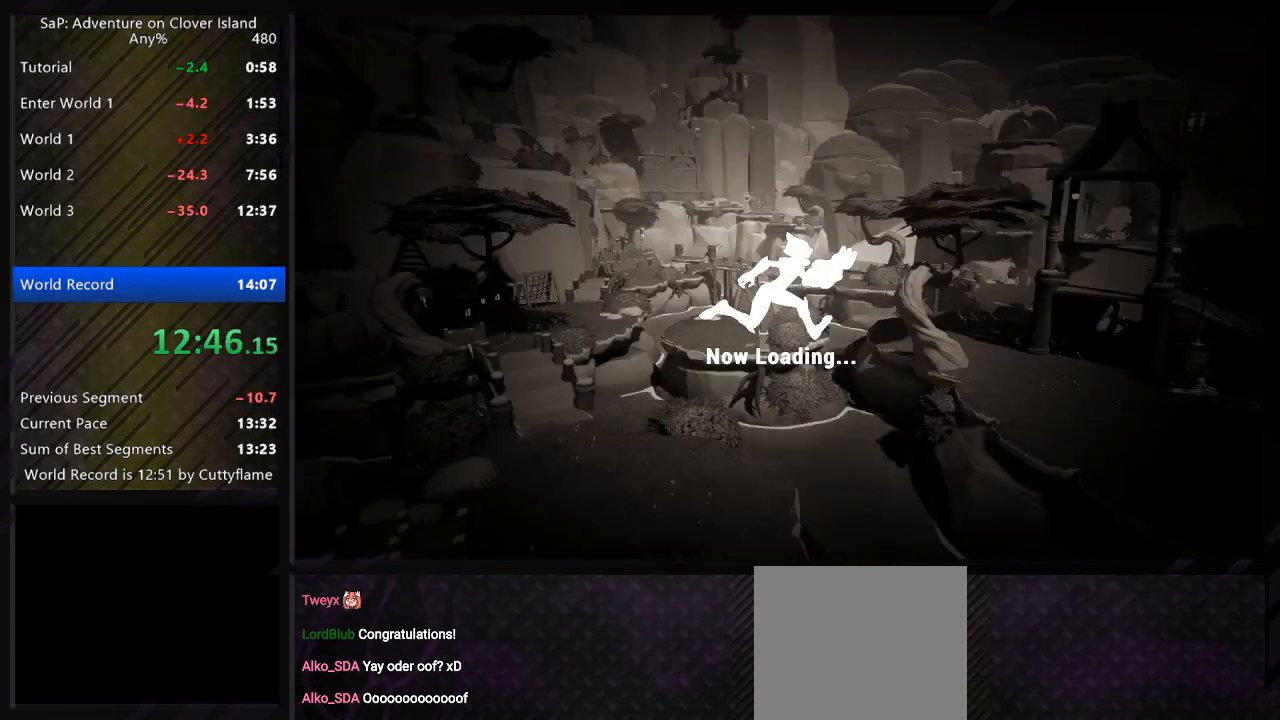
{"keys": [], "events": []}
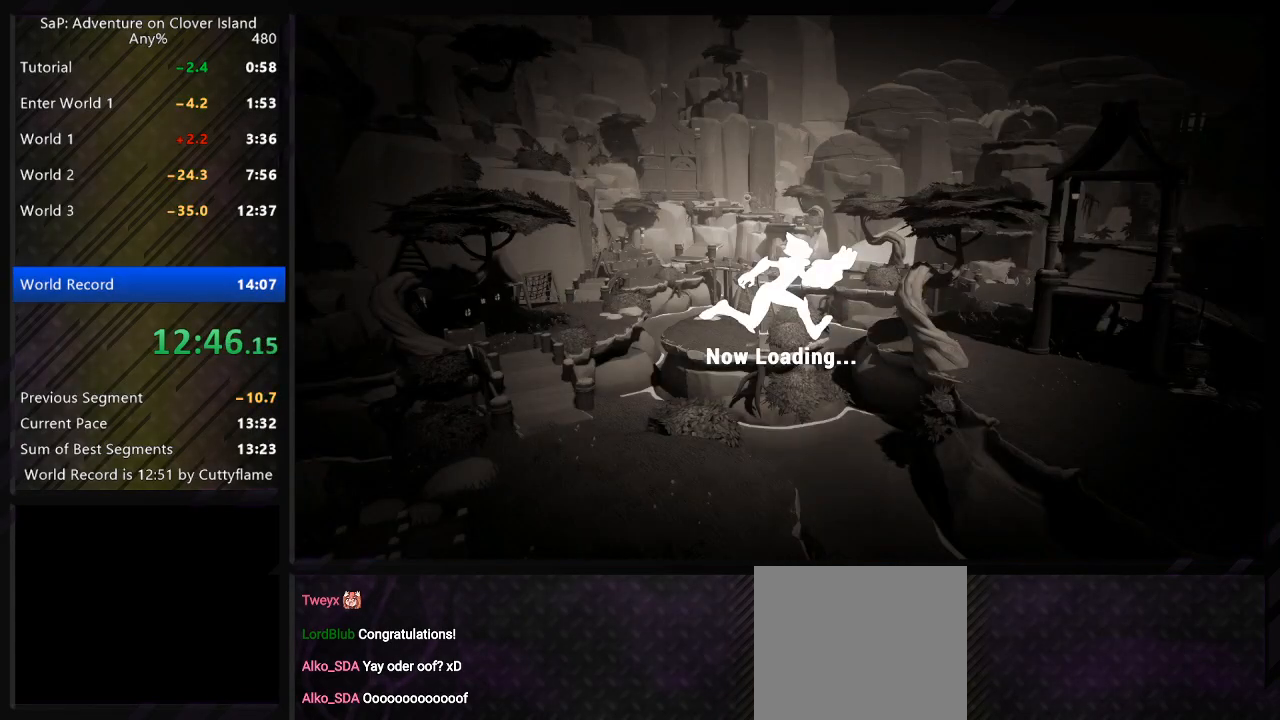
{"keys": [], "events": []}
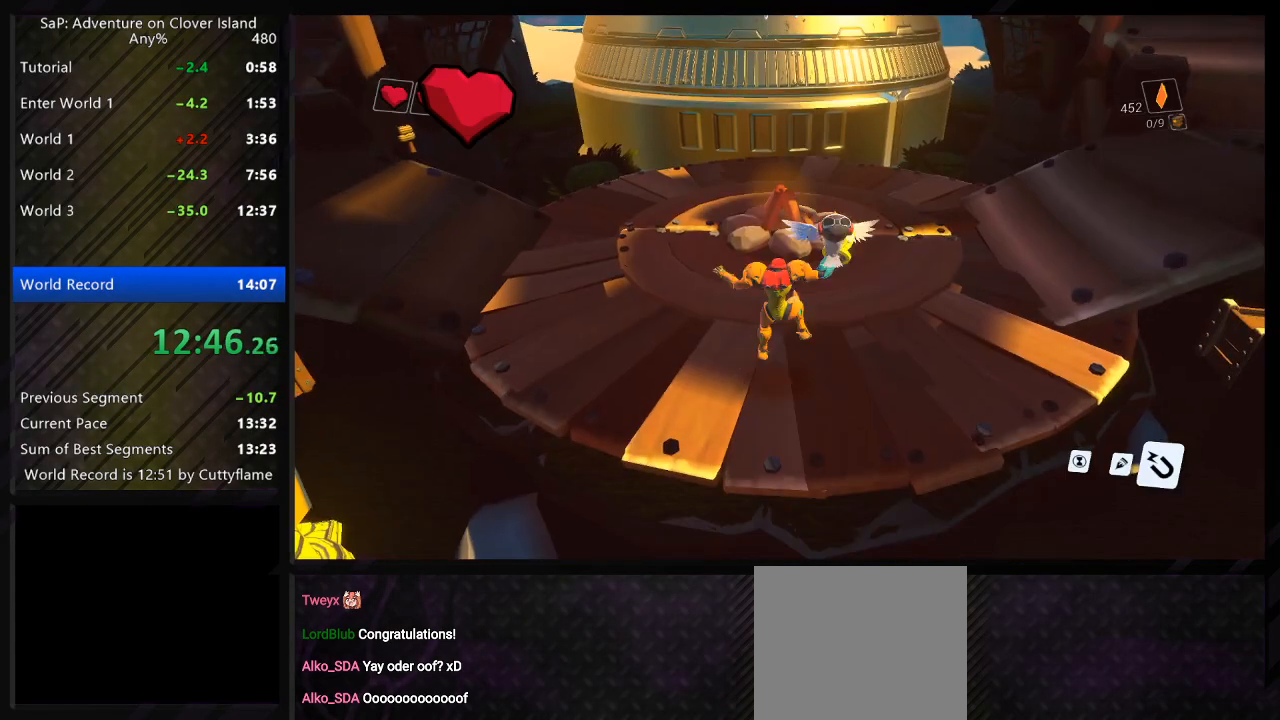
{"keys": ["d", "space", "w"], "events": [[233, "w", "down"], [250, "d", "down"], [350, "space", "down"]]}
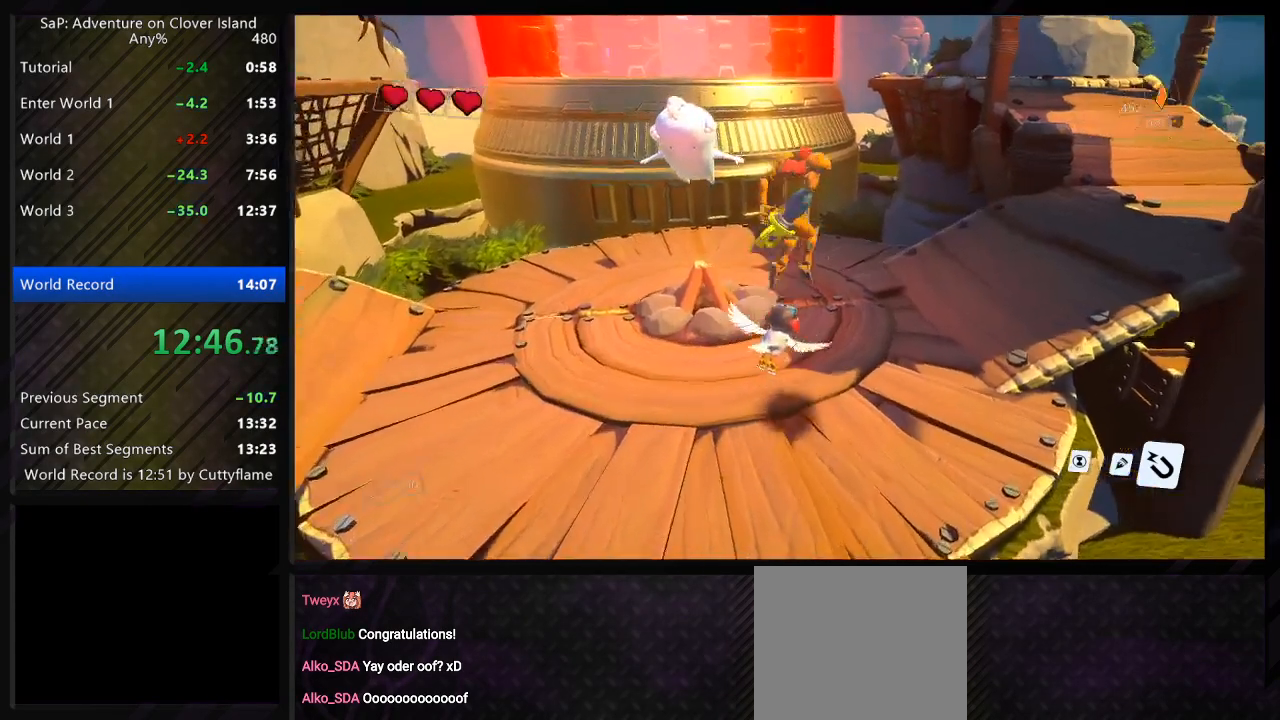
{"keys": ["a", "space", "w"], "events": [[33, "space", "up"], [50, "a", "down"], [83, "d", "up"], [467, "space", "down"]]}
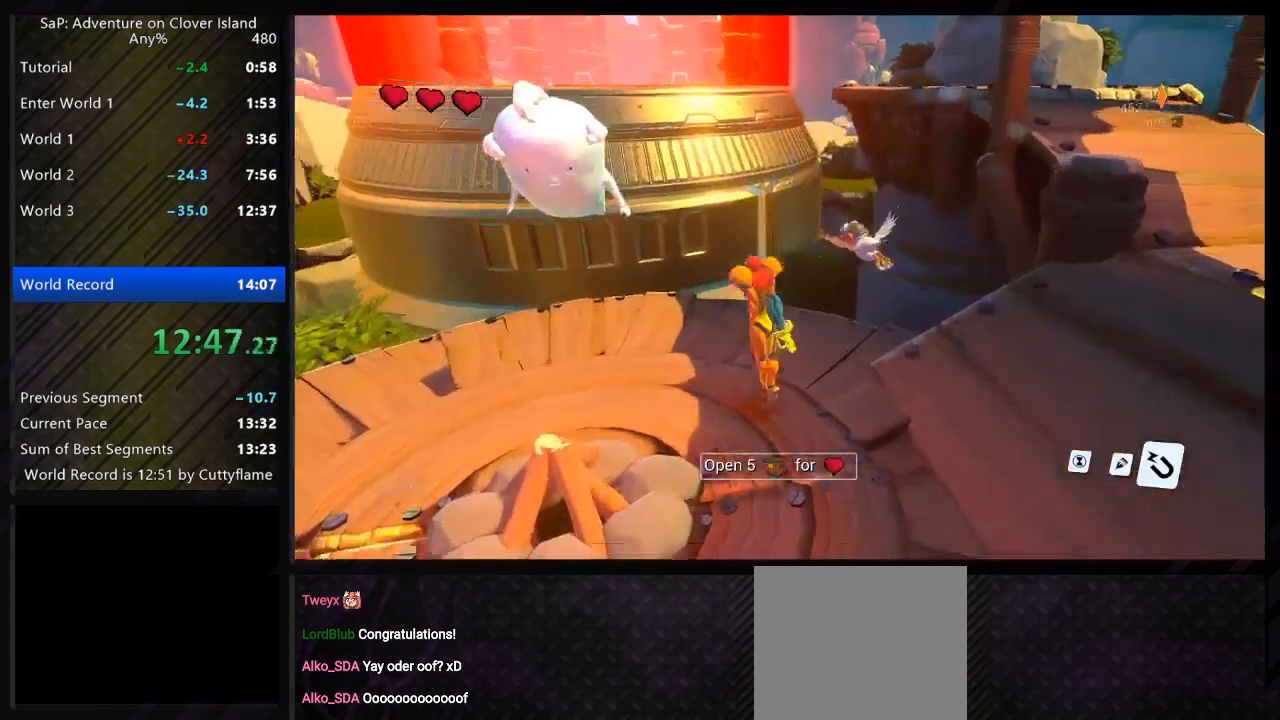
{"keys": ["a", "space", "w"], "events": [[117, "space", "up"], [200, "d", "down"], [233, "a", "up"], [400, "a", "down"], [417, "d", "up"], [433, "space", "down"]]}
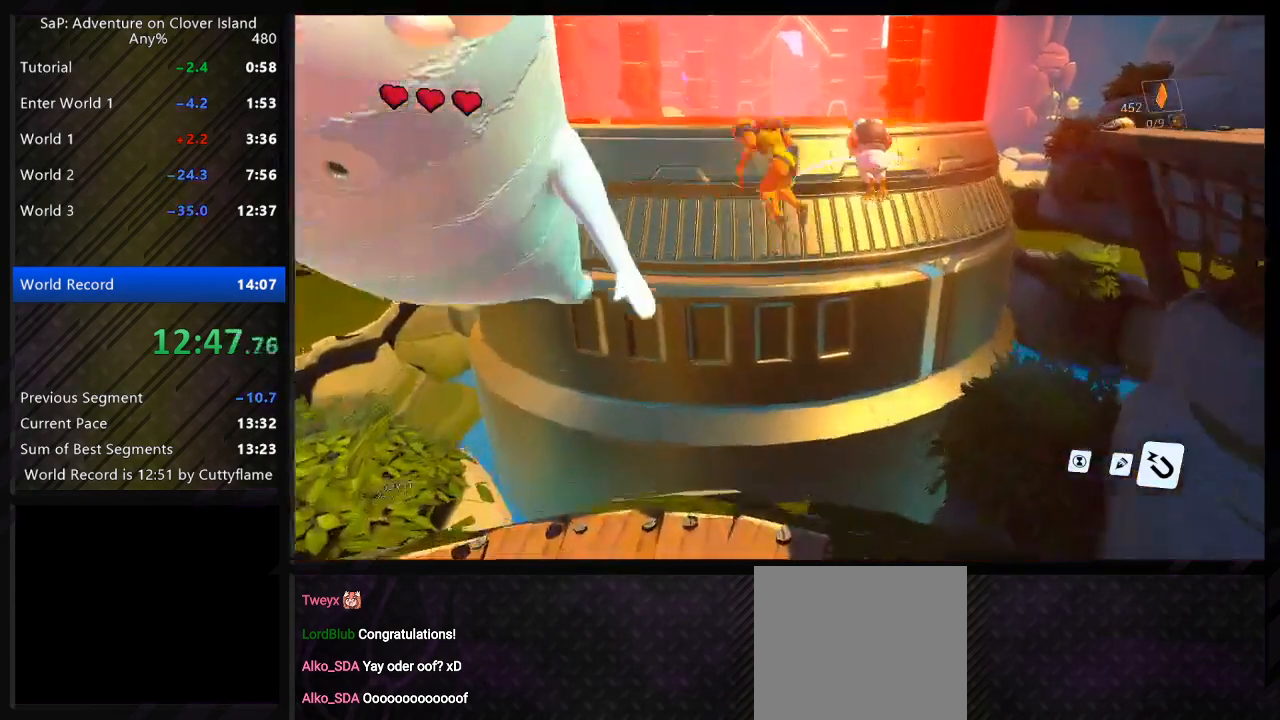
{"keys": ["space", "w"], "events": [[50, "a", "up"]]}
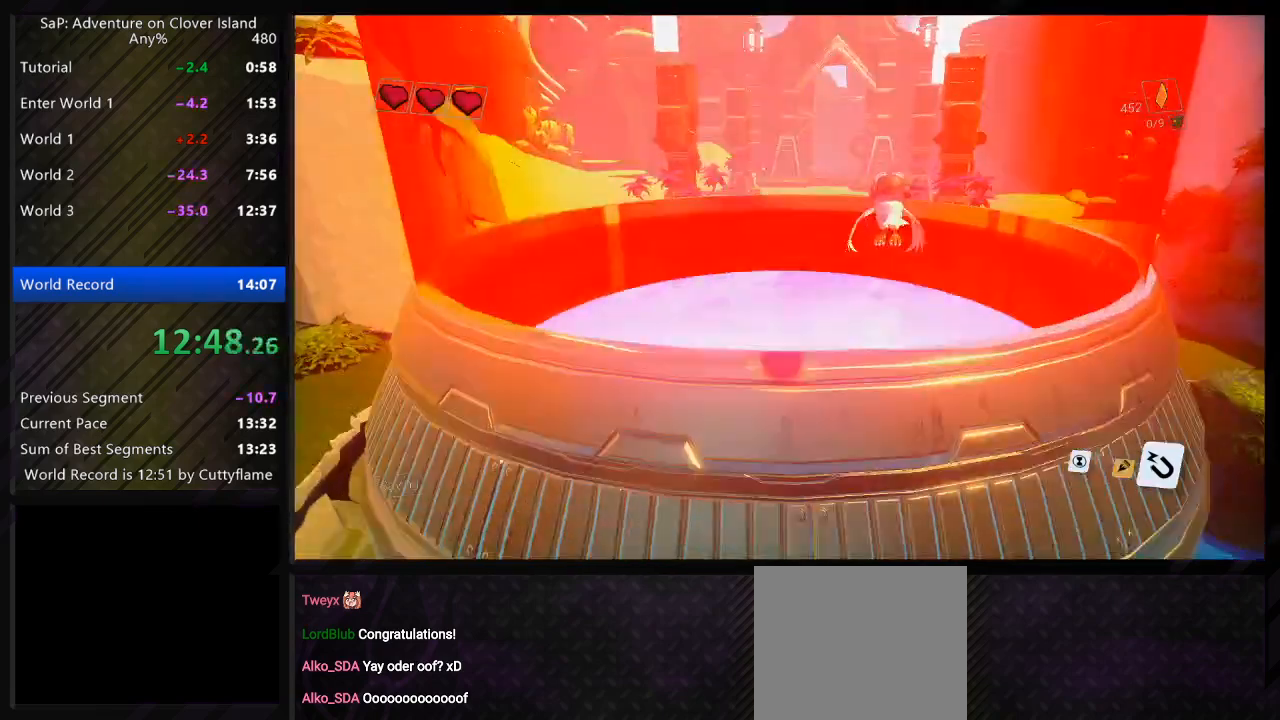
{"keys": [], "events": [[200, "space", "up"], [500, "w", "up"]]}